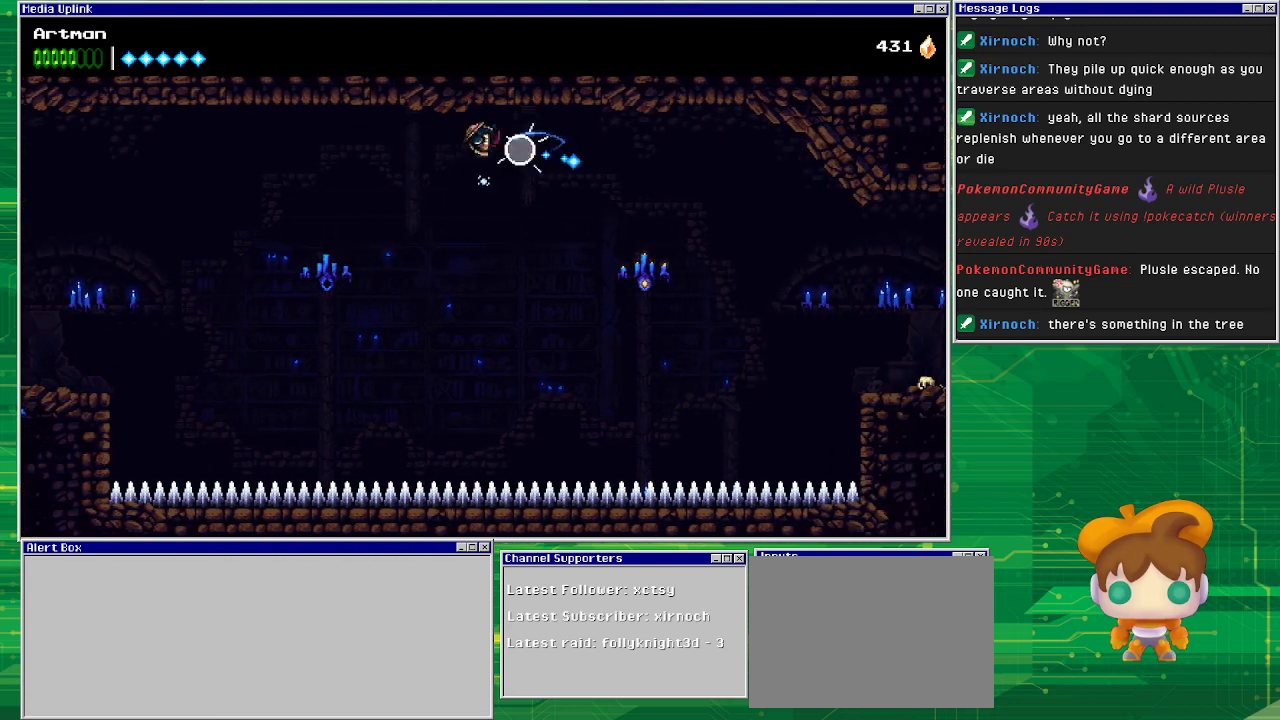
Gameplay with a controller (PlayStation layout); each line is a JSON object with the inputs held at the frame after it. "events" lists button and stick changes between this image and that frame as [ms after this image, input, new state], when the widget could be followed in between. Not read: L1 L2 L3 R2 R3 left_stick right_stick.
{"buttons": ["DPAD_RIGHT"], "events": [[367, "DPAD_RIGHT", "down"]]}
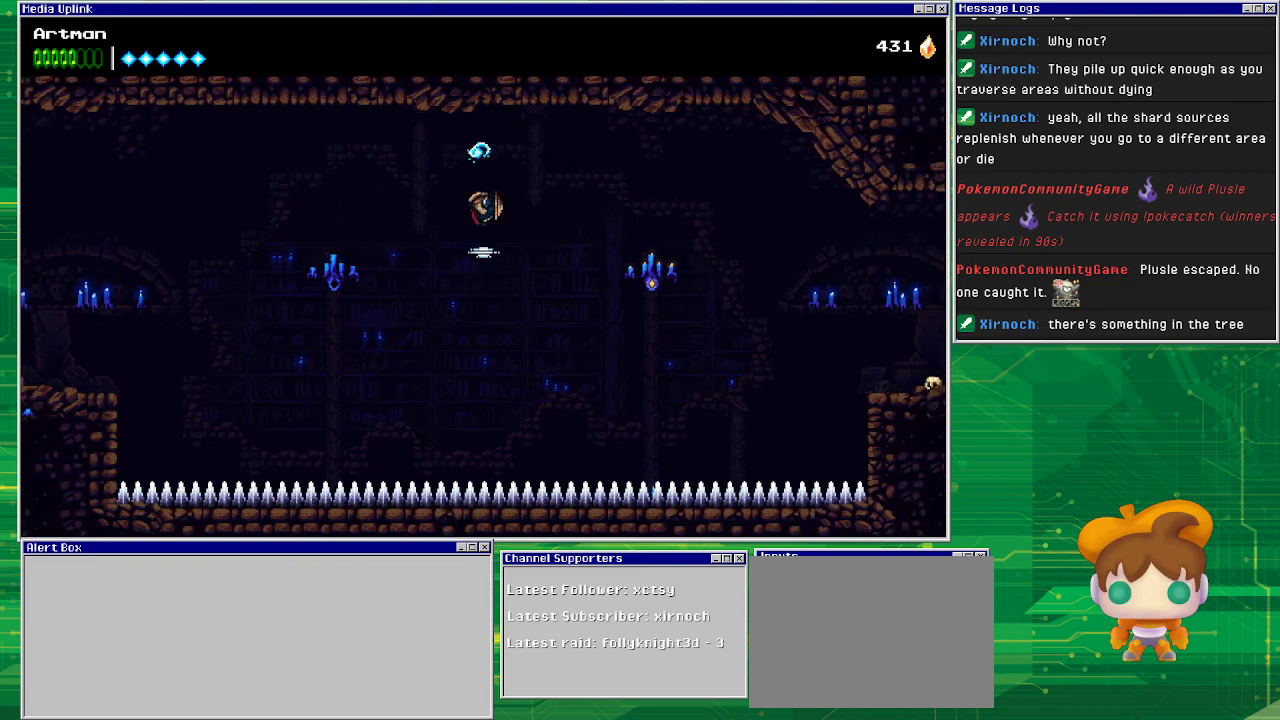
{"buttons": ["DPAD_RIGHT"], "events": [[100, "CIRCLE", "down"], [433, "CIRCLE", "up"]]}
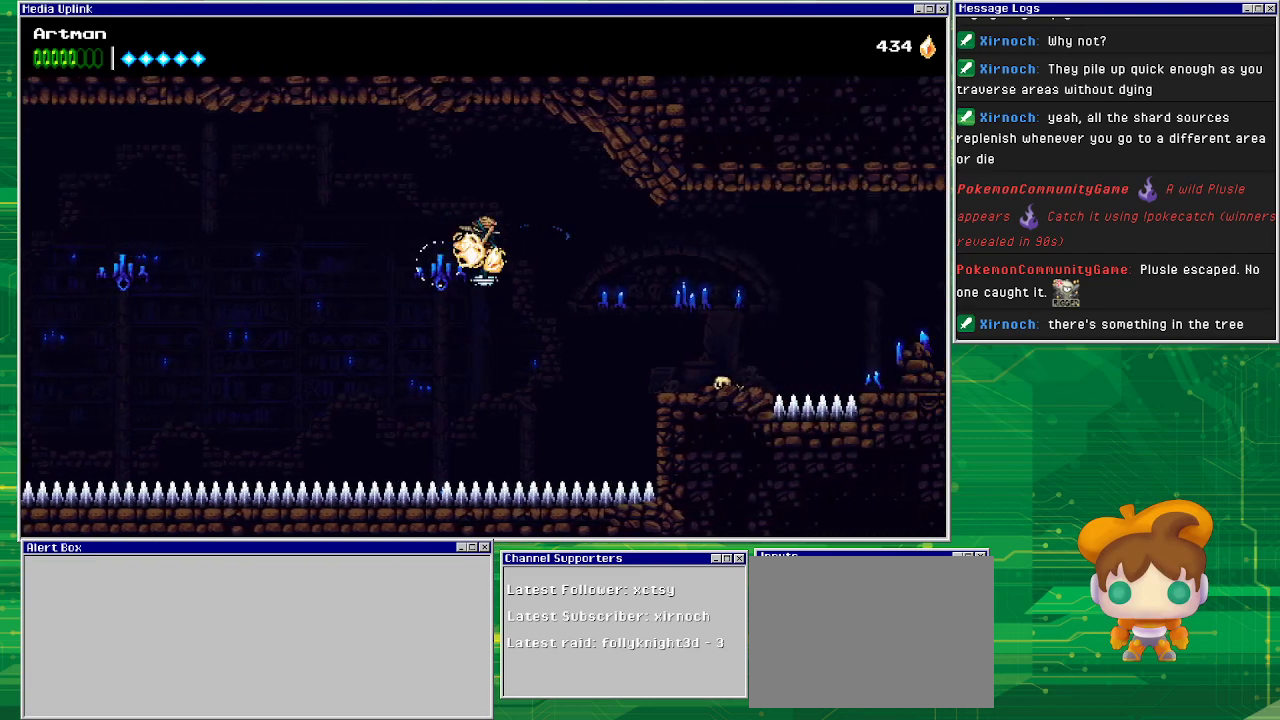
{"buttons": ["CROSS", "DPAD_RIGHT"], "events": [[400, "CROSS", "down"]]}
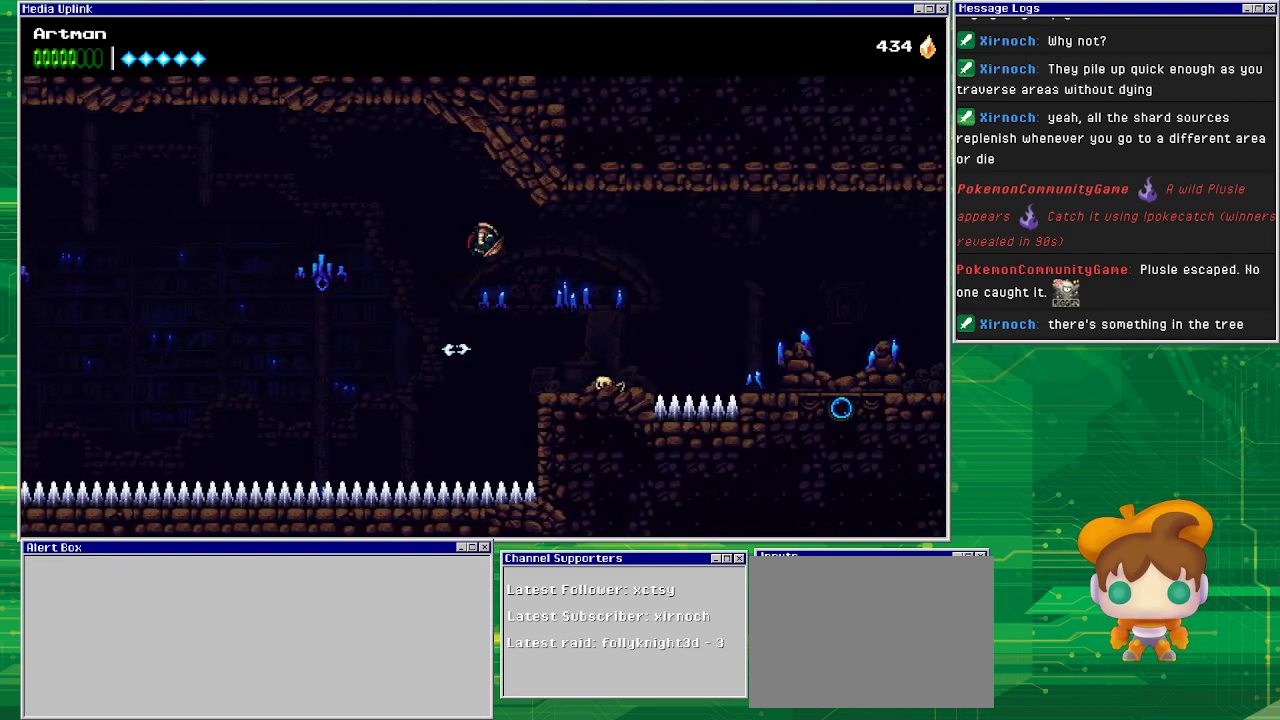
{"buttons": [], "events": [[33, "CROSS", "up"], [300, "DPAD_RIGHT", "up"]]}
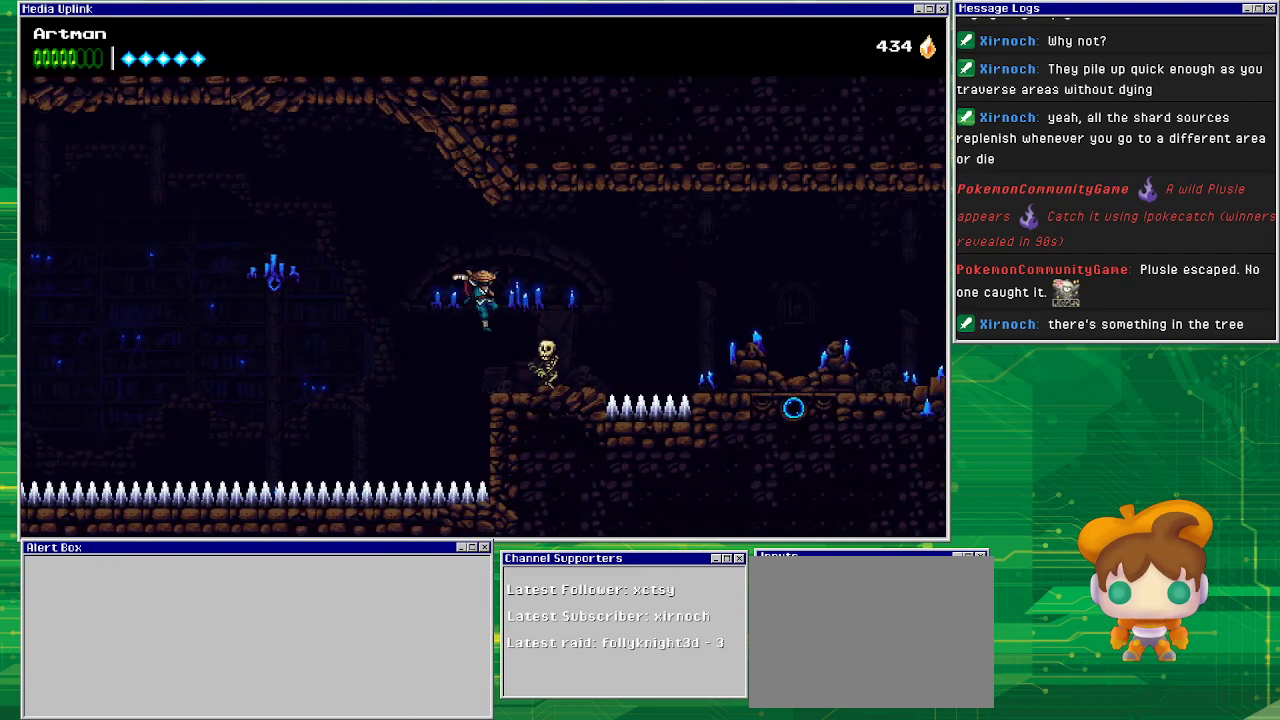
{"buttons": ["DPAD_RIGHT"], "events": [[67, "DPAD_RIGHT", "down"], [67, "SQUARE", "down"], [267, "SQUARE", "up"]]}
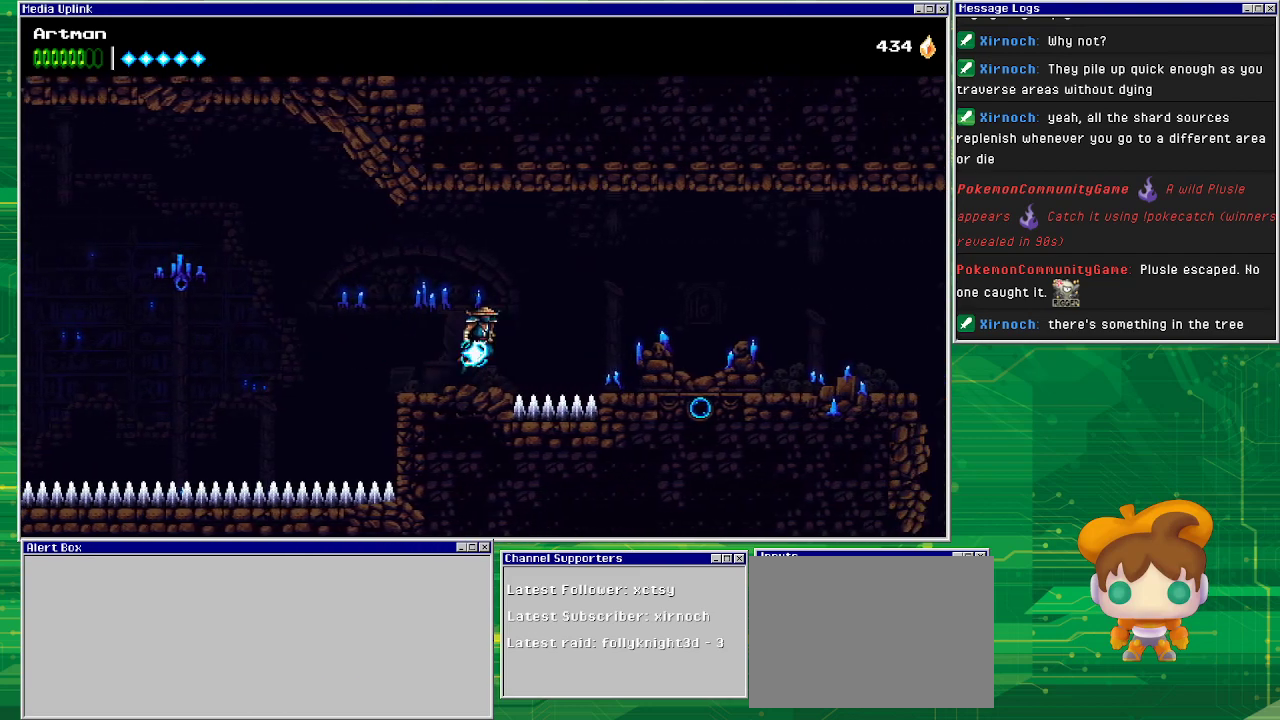
{"buttons": ["DPAD_RIGHT"], "events": [[33, "CROSS", "down"], [367, "CROSS", "up"]]}
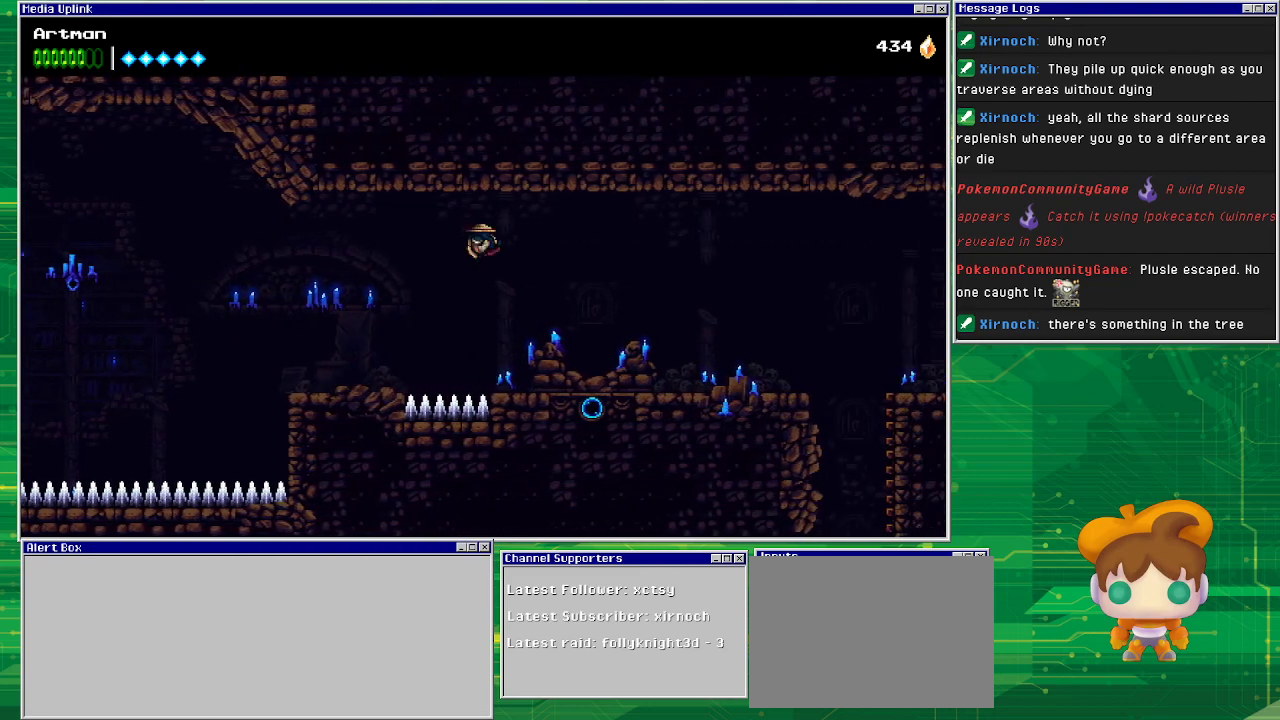
{"buttons": ["DPAD_RIGHT"], "events": []}
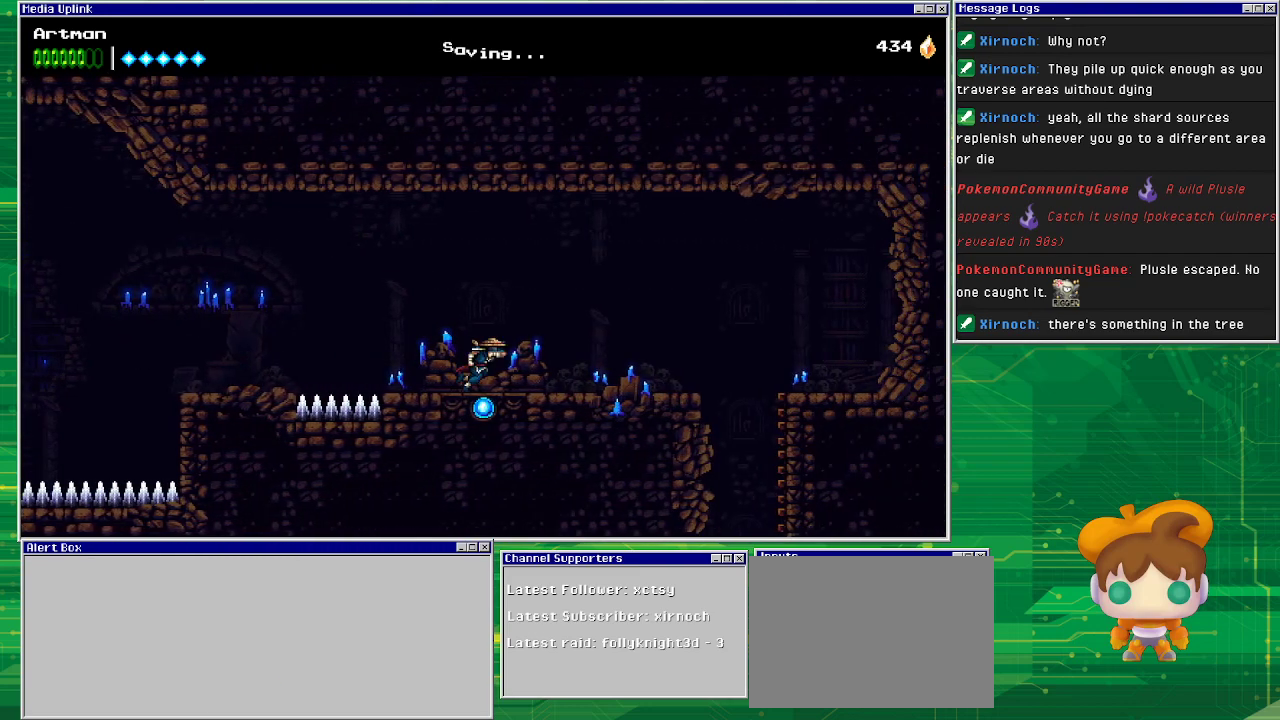
{"buttons": ["DPAD_RIGHT"], "events": []}
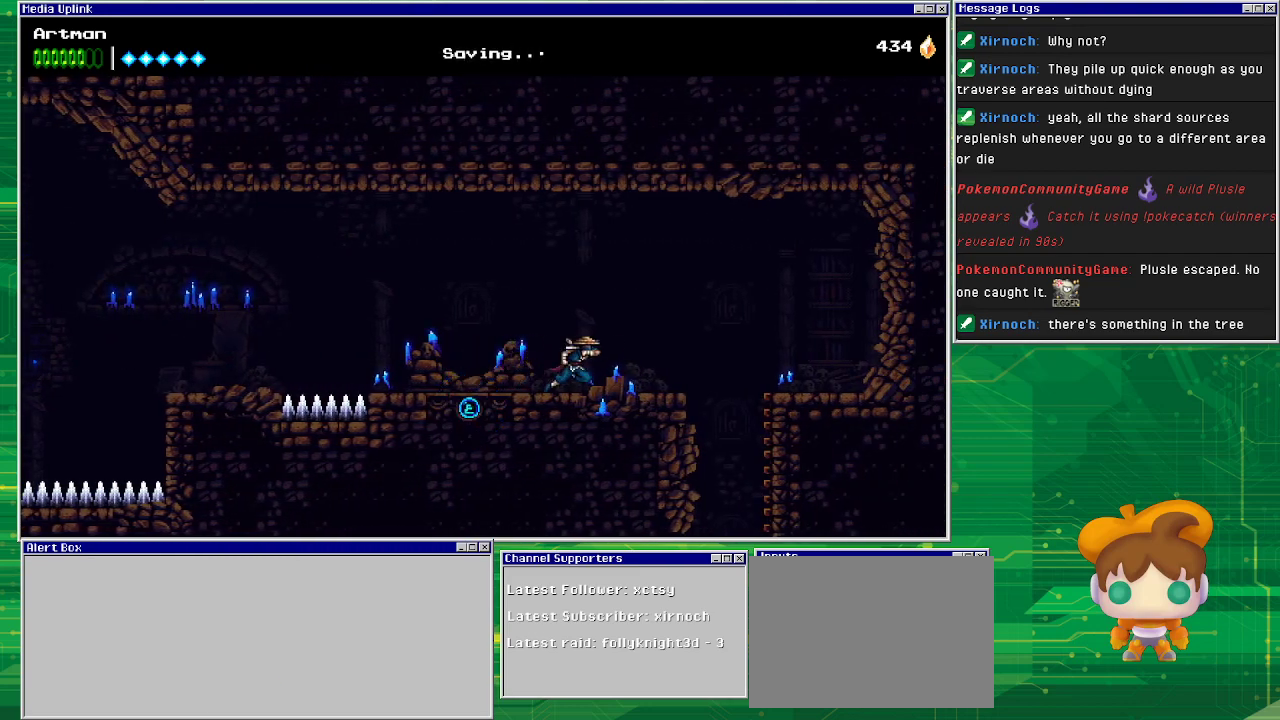
{"buttons": ["DPAD_RIGHT"], "events": []}
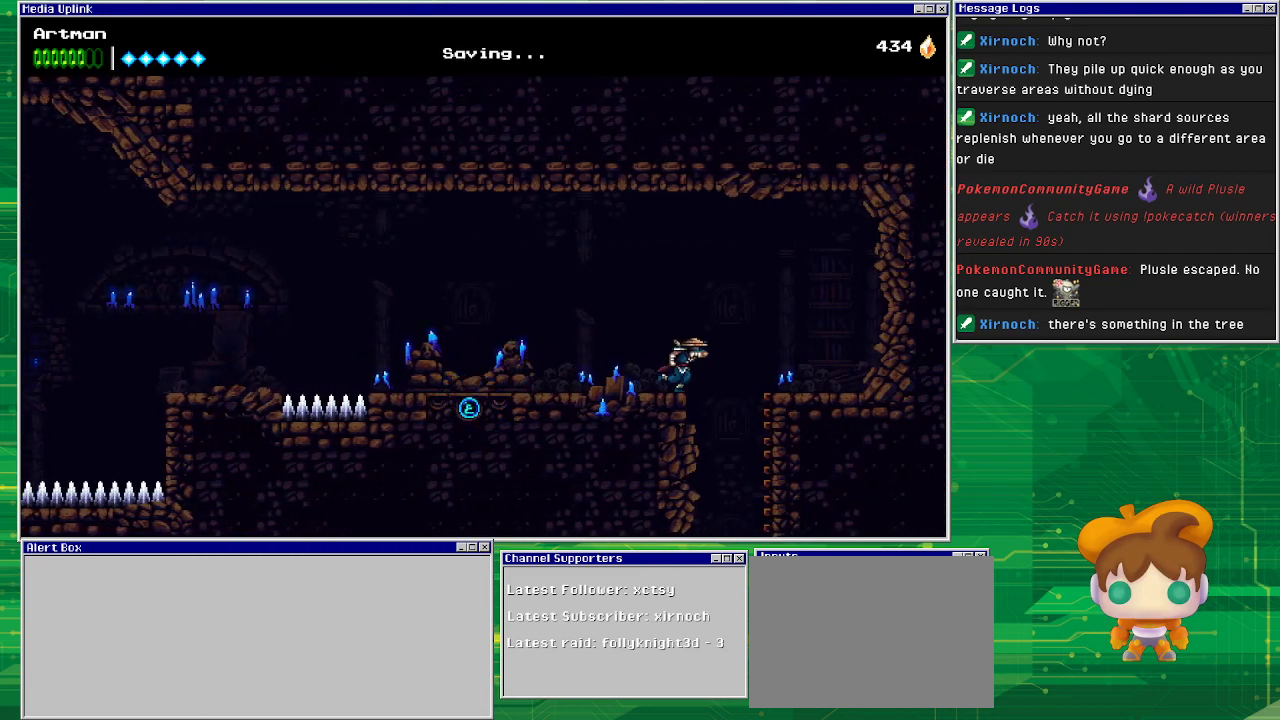
{"buttons": [], "events": [[233, "DPAD_RIGHT", "up"]]}
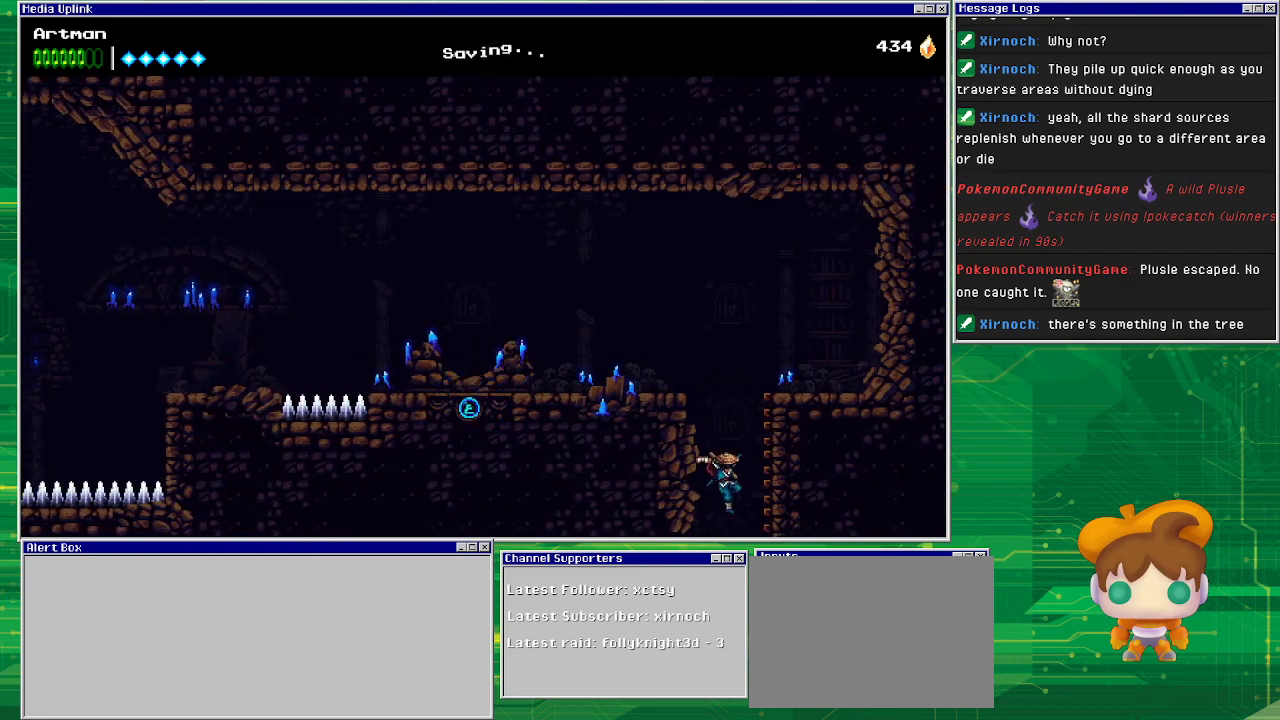
{"buttons": [], "events": []}
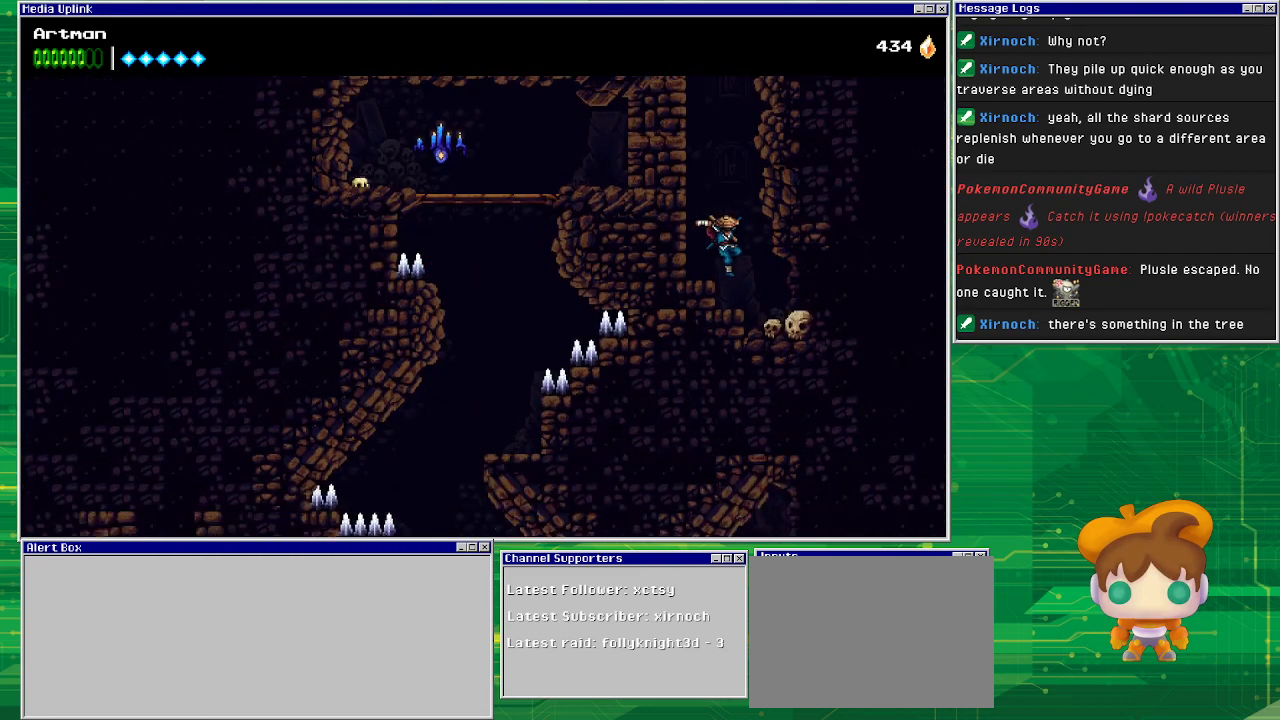
{"buttons": [], "events": []}
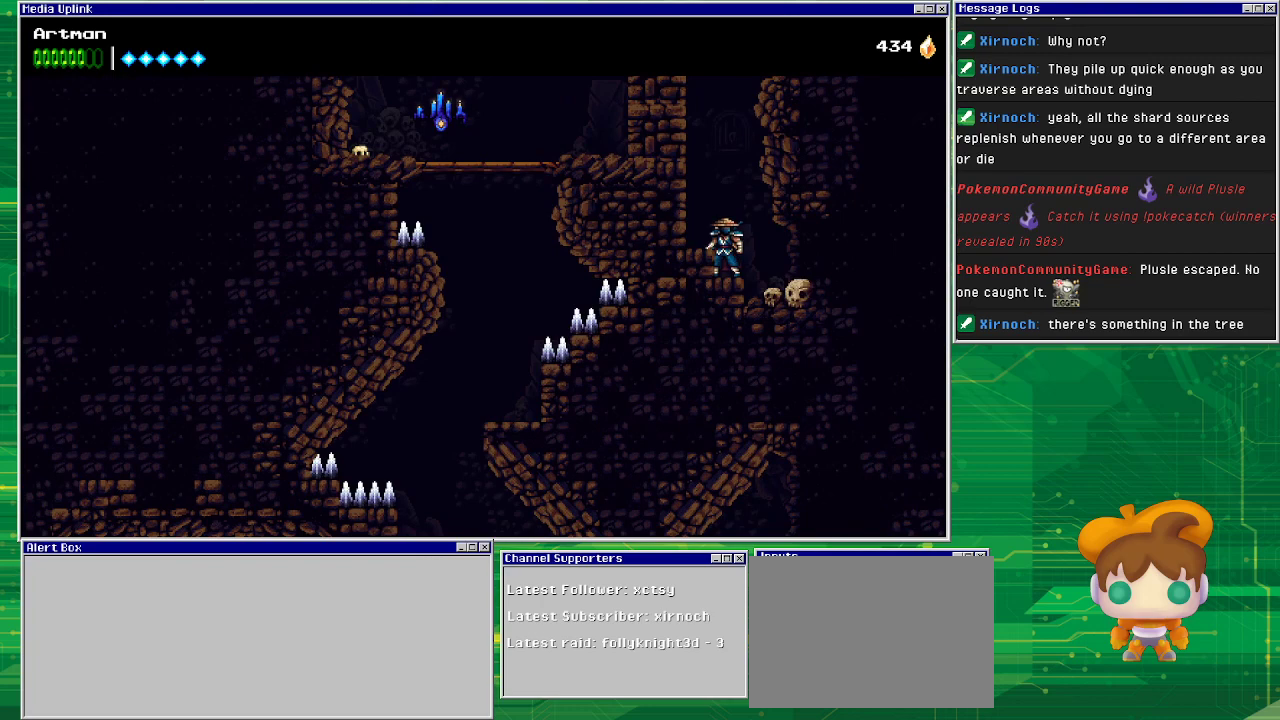
{"buttons": [], "events": [[100, "CROSS", "down"], [233, "DPAD_LEFT", "down"], [367, "SQUARE", "down"], [400, "DPAD_LEFT", "up"], [467, "CROSS", "up"], [500, "SQUARE", "up"]]}
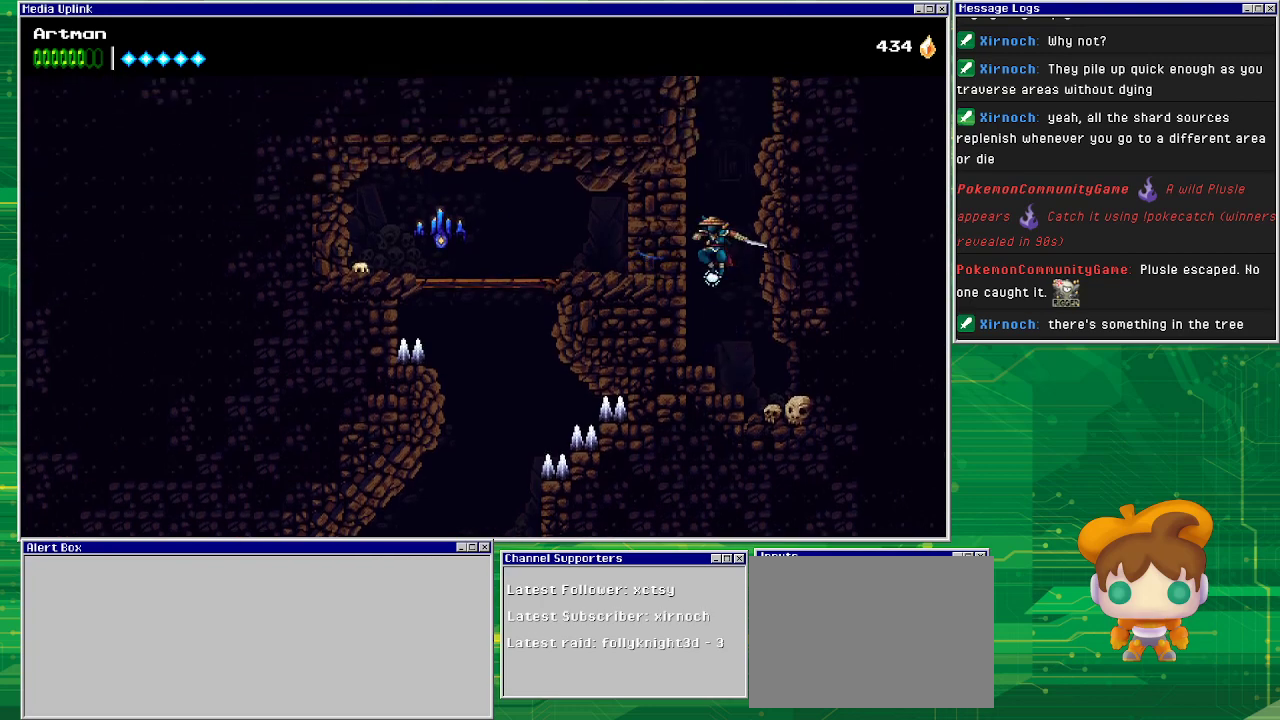
{"buttons": [], "events": [[67, "SQUARE", "down"], [167, "SQUARE", "up"]]}
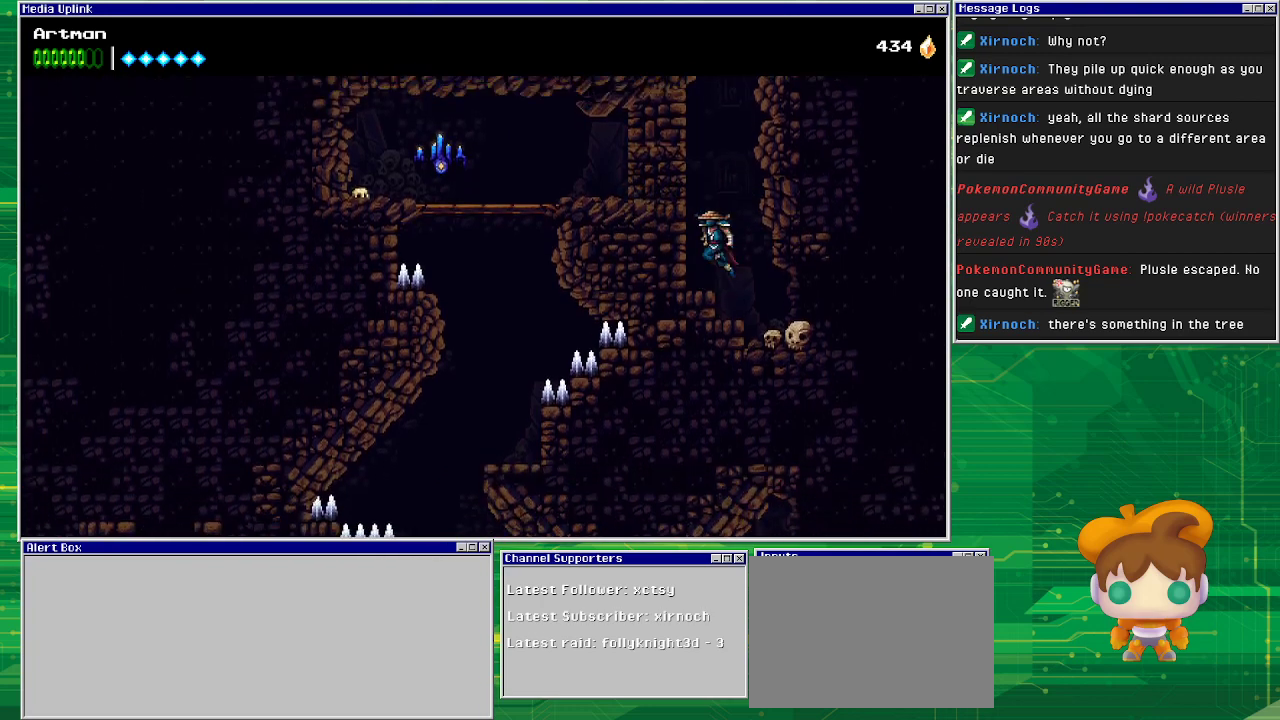
{"buttons": ["SQUARE"], "events": [[33, "CROSS", "down"], [300, "SQUARE", "down"], [433, "CROSS", "up"], [433, "SQUARE", "up"], [500, "SQUARE", "down"]]}
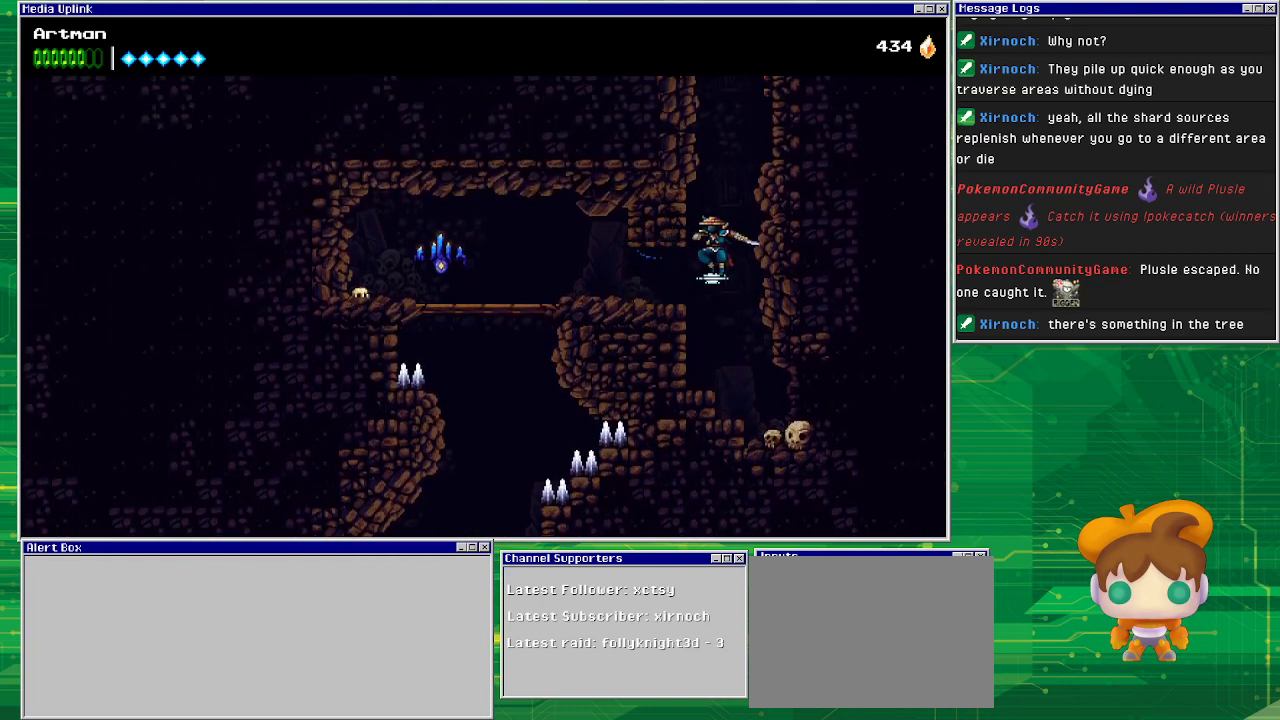
{"buttons": ["CROSS"], "events": [[133, "SQUARE", "up"], [500, "CROSS", "down"]]}
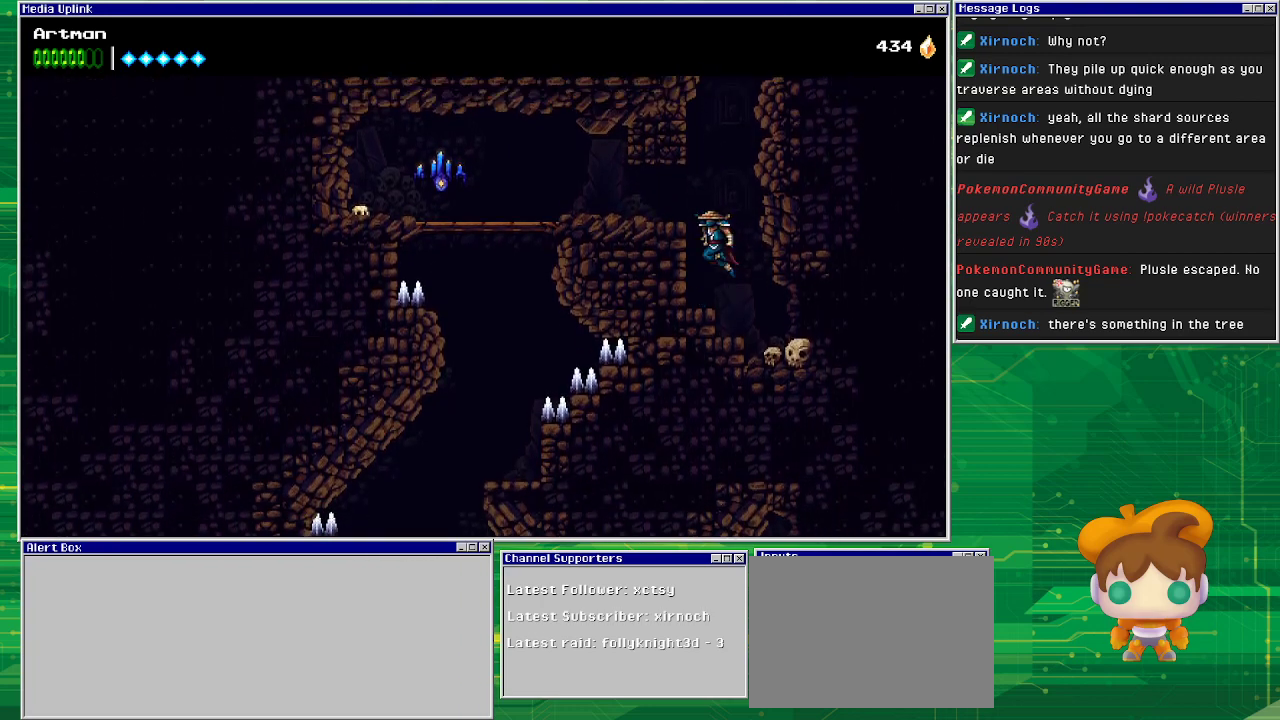
{"buttons": ["DPAD_LEFT"], "events": [[267, "DPAD_LEFT", "down"], [267, "SQUARE", "down"], [333, "CROSS", "up"], [400, "SQUARE", "up"]]}
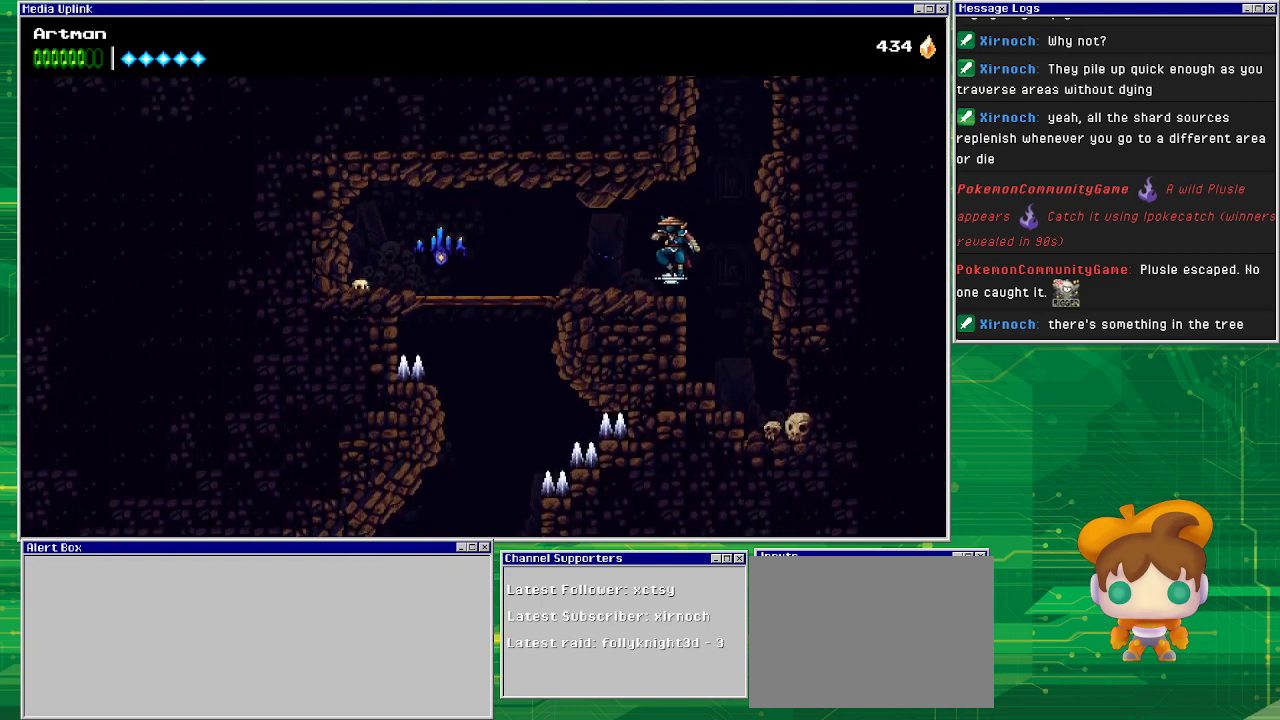
{"buttons": ["DPAD_LEFT"], "events": []}
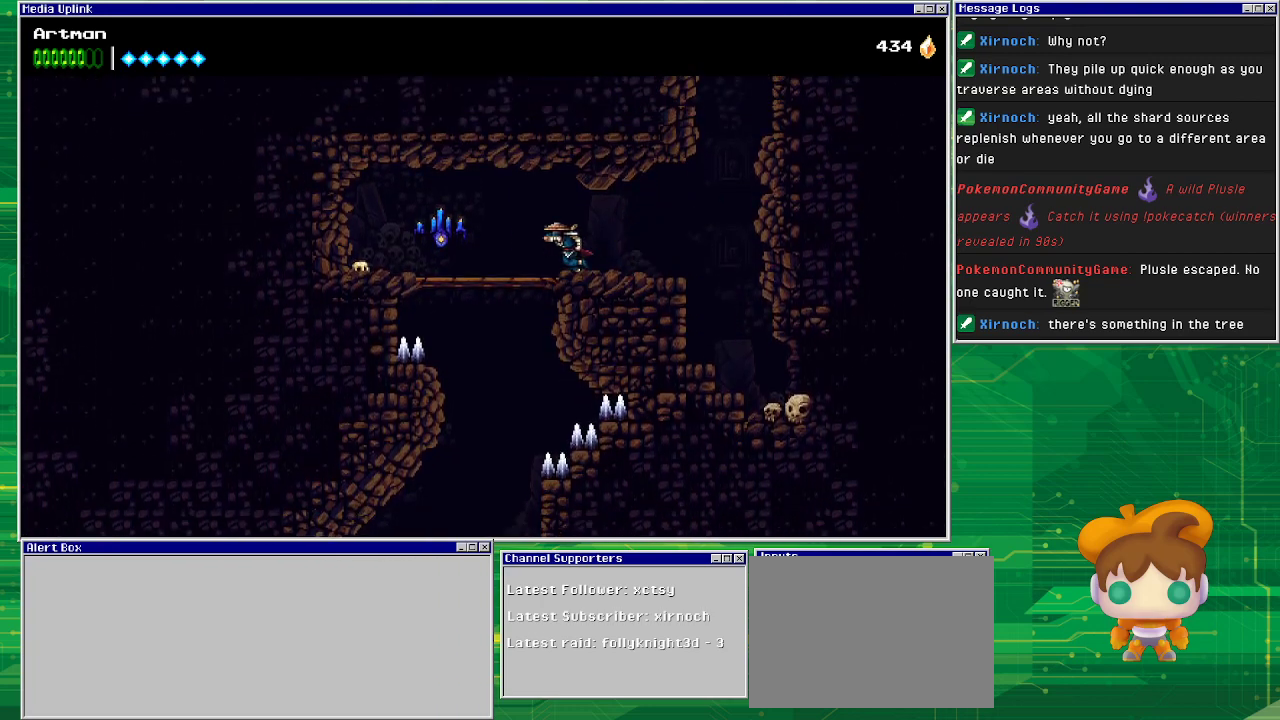
{"buttons": ["DPAD_LEFT"], "events": [[267, "SQUARE", "down"], [367, "SQUARE", "up"]]}
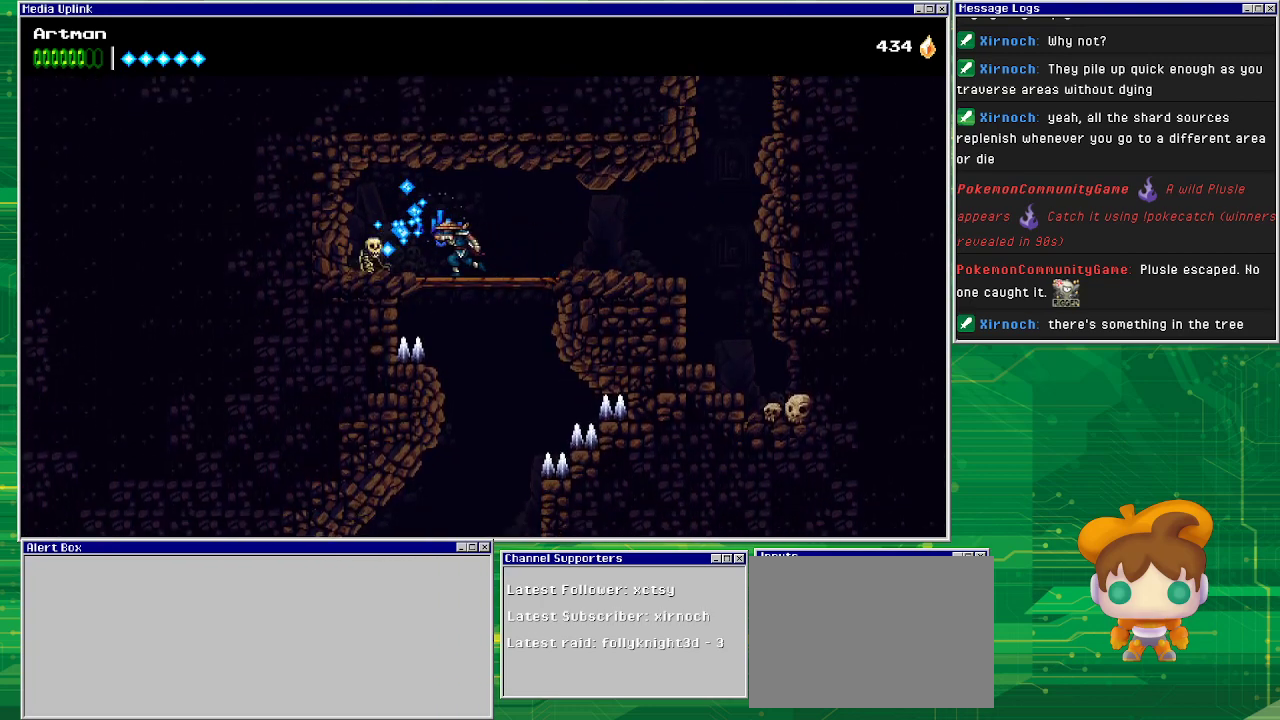
{"buttons": [], "events": [[67, "DPAD_DOWN", "down"], [67, "DPAD_LEFT", "up"], [100, "DPAD_DOWN", "up"], [300, "SQUARE", "down"], [367, "SQUARE", "up"]]}
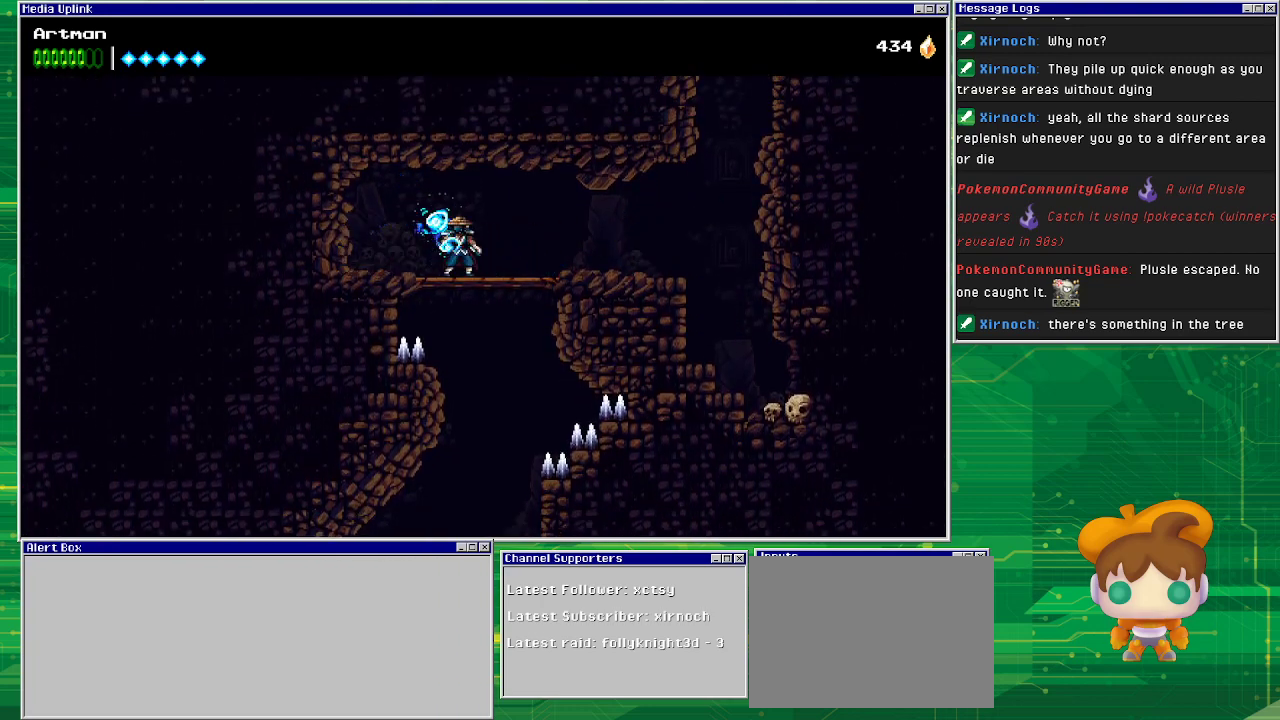
{"buttons": ["DPAD_RIGHT"], "events": [[133, "DPAD_DOWN", "down"], [267, "CROSS", "down"], [400, "CROSS", "up"], [467, "DPAD_DOWN", "up"], [467, "DPAD_RIGHT", "down"]]}
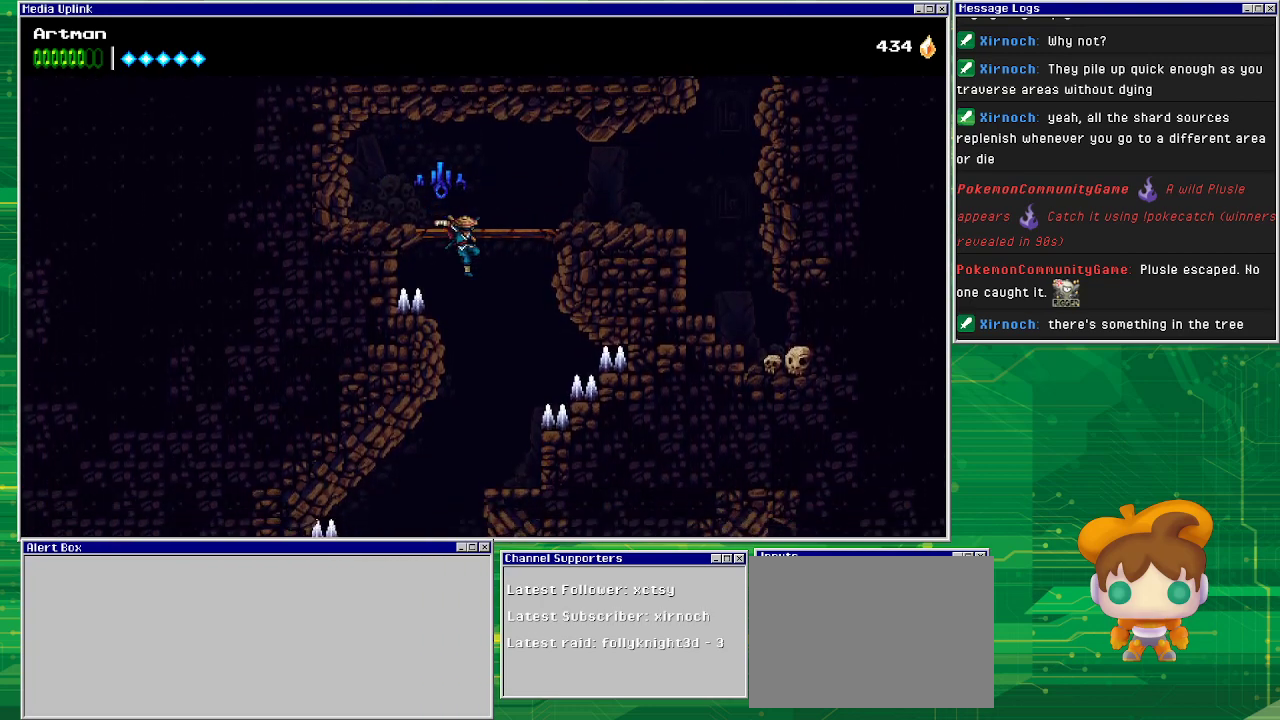
{"buttons": ["CROSS"], "events": [[67, "DPAD_RIGHT", "up"], [300, "DPAD_LEFT", "down"], [333, "DPAD_LEFT", "up"], [433, "CROSS", "down"]]}
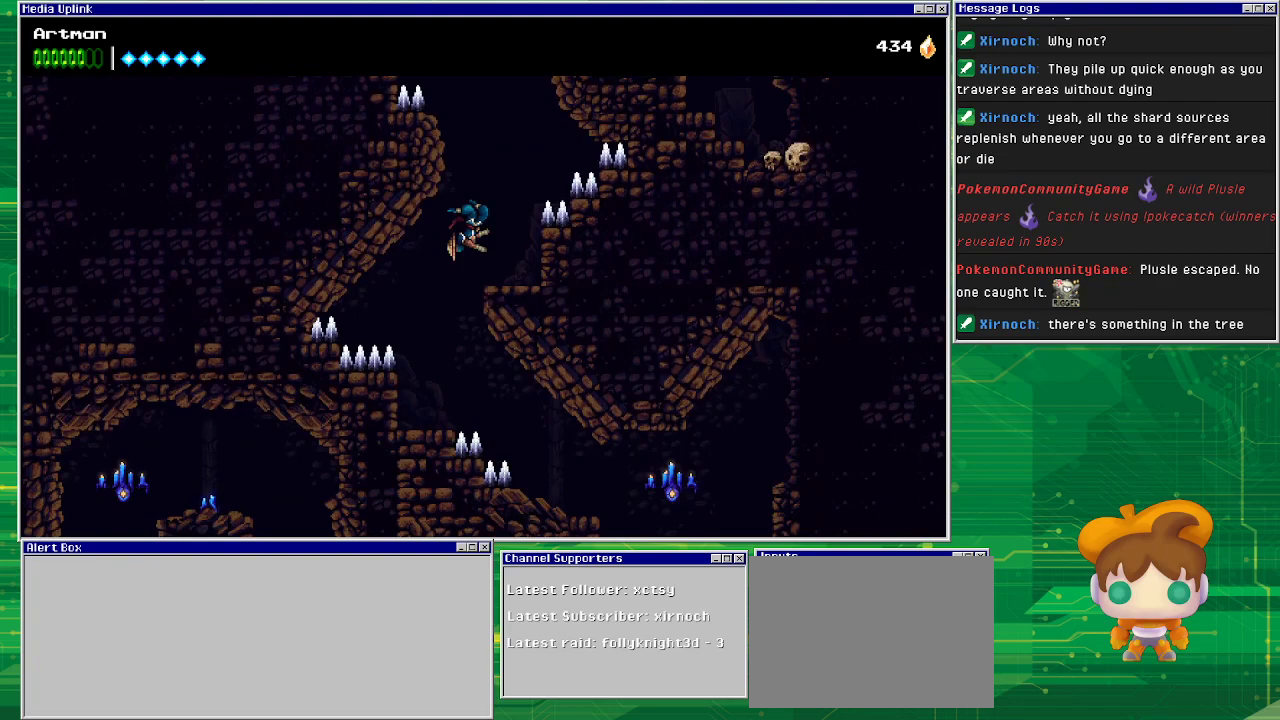
{"buttons": ["CROSS"], "events": []}
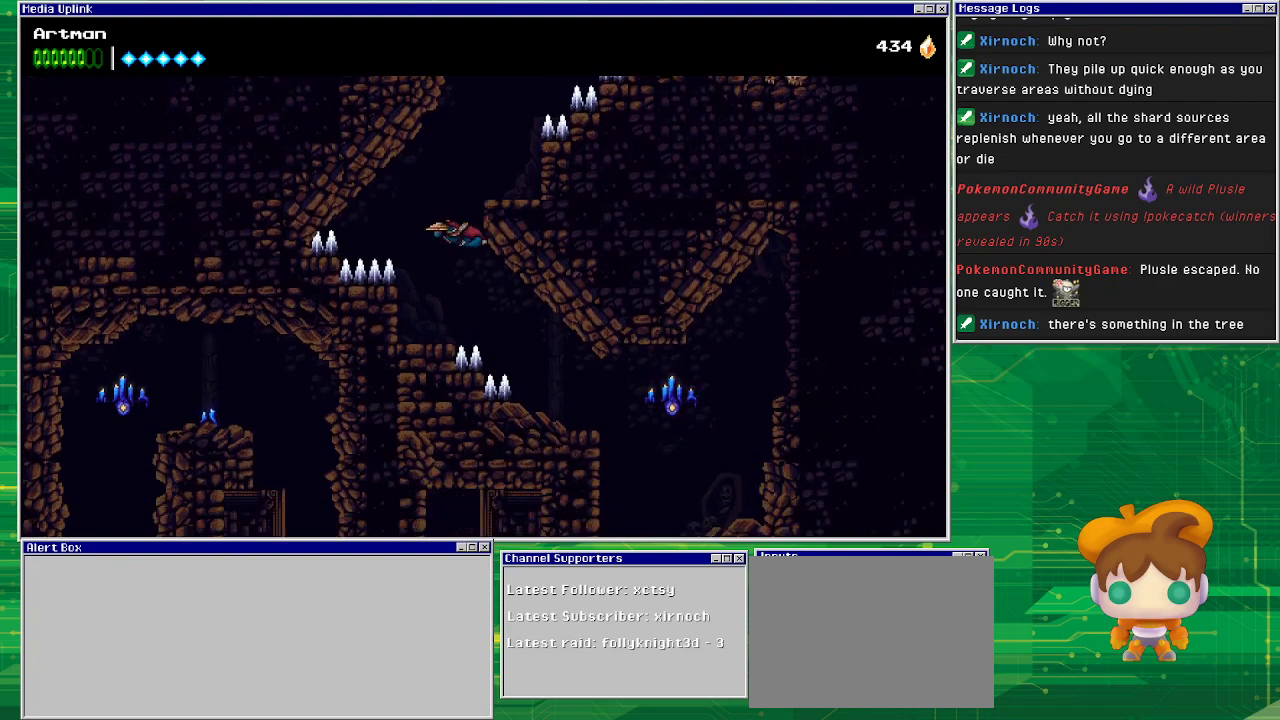
{"buttons": ["CROSS", "DPAD_RIGHT"], "events": [[33, "DPAD_RIGHT", "down"]]}
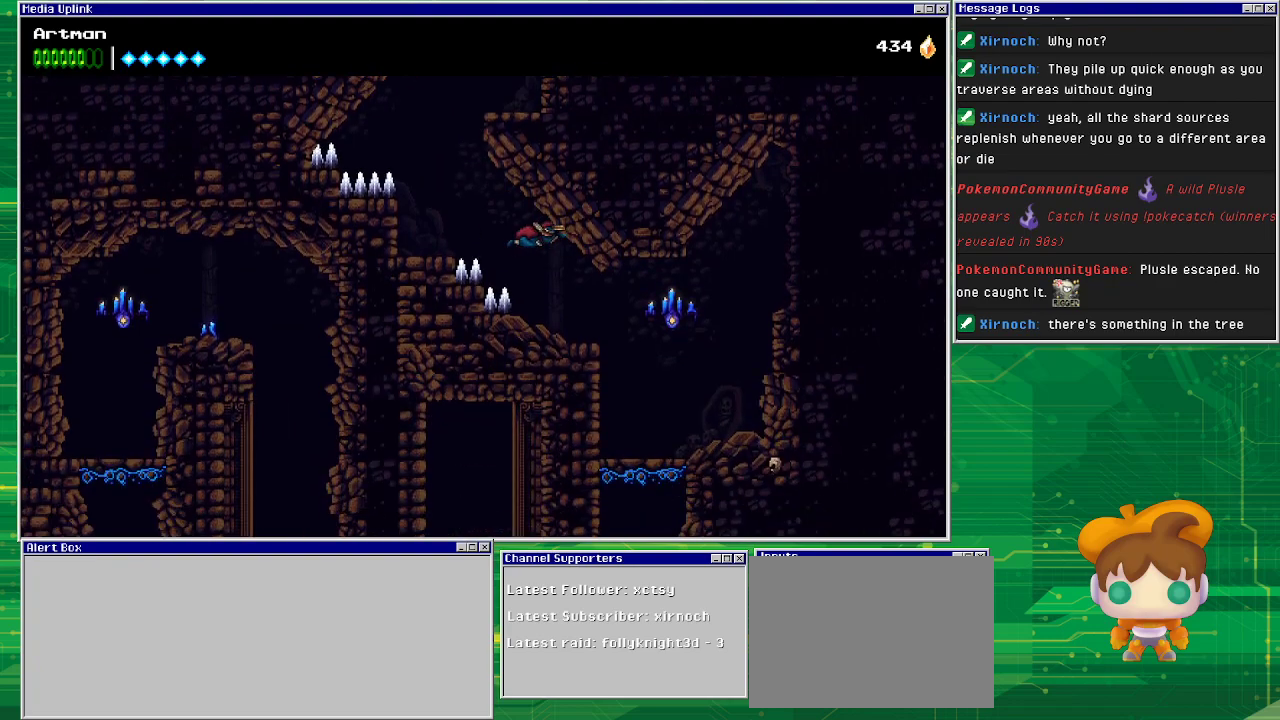
{"buttons": ["CROSS", "CIRCLE", "DPAD_RIGHT"], "events": [[467, "CIRCLE", "down"]]}
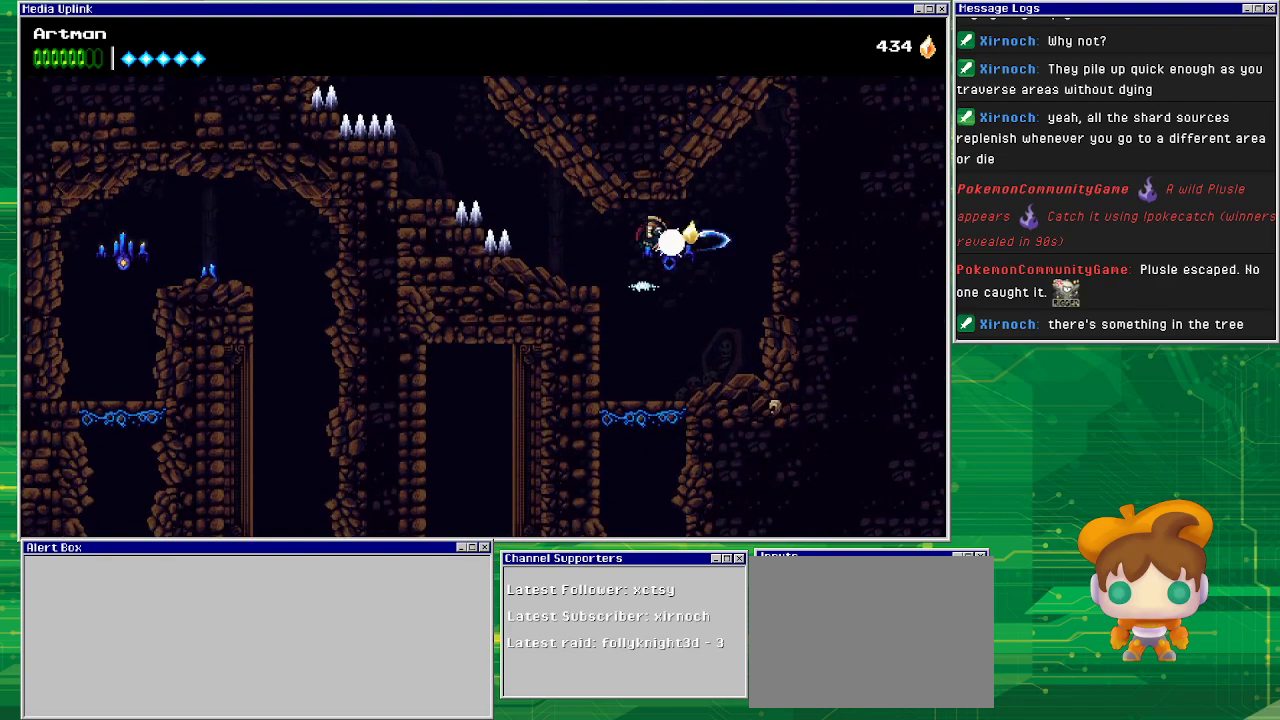
{"buttons": [], "events": [[67, "CROSS", "up"], [100, "CIRCLE", "up"], [233, "DPAD_RIGHT", "up"]]}
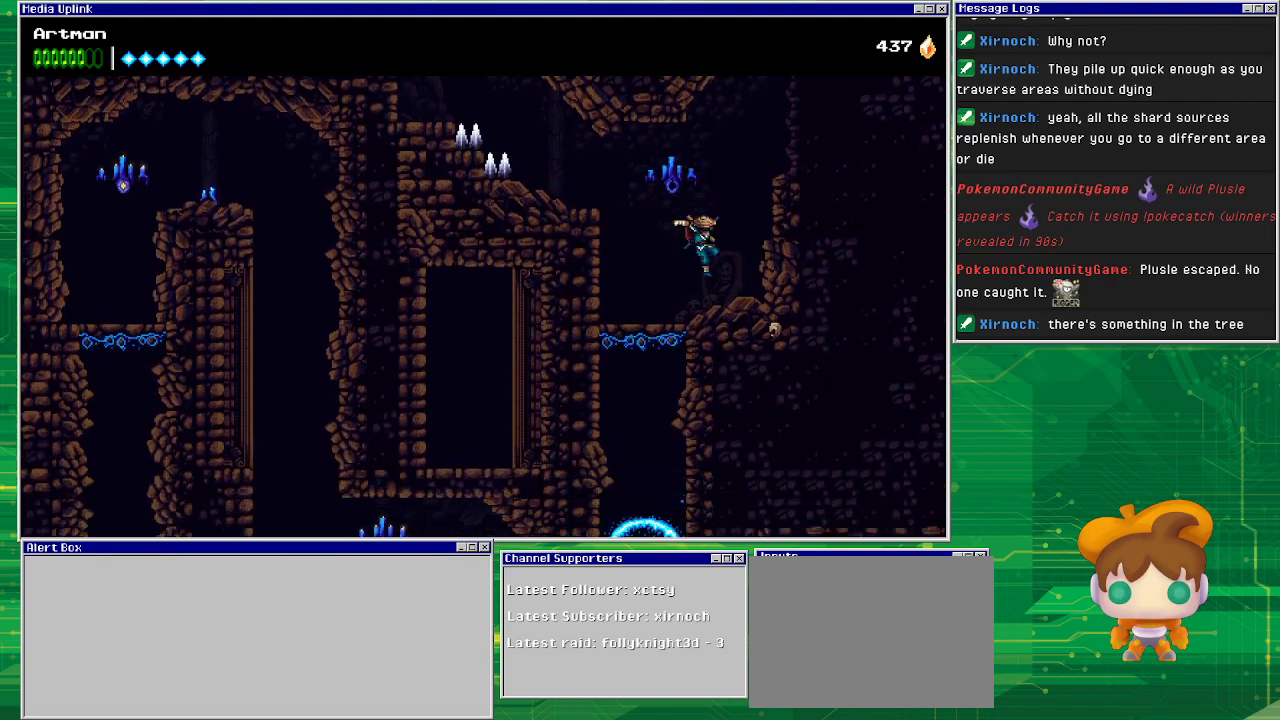
{"buttons": [], "events": [[100, "DPAD_LEFT", "down"], [400, "DPAD_LEFT", "up"]]}
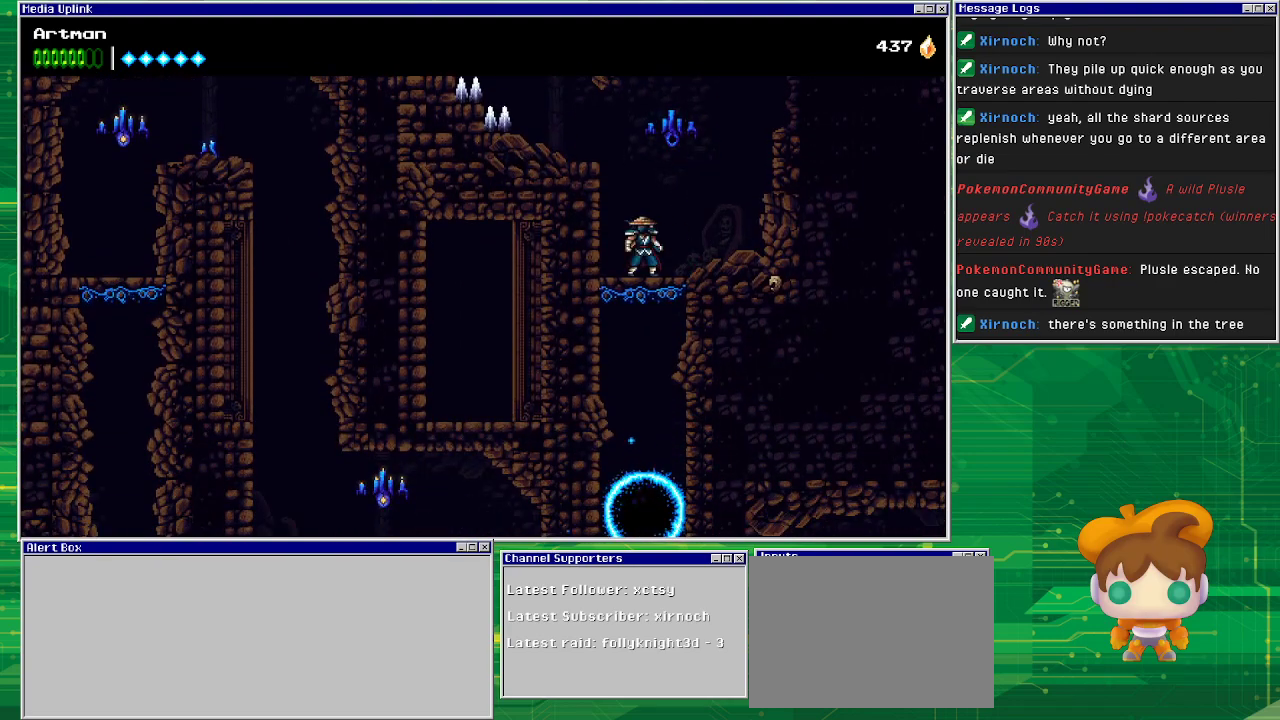
{"buttons": [], "events": []}
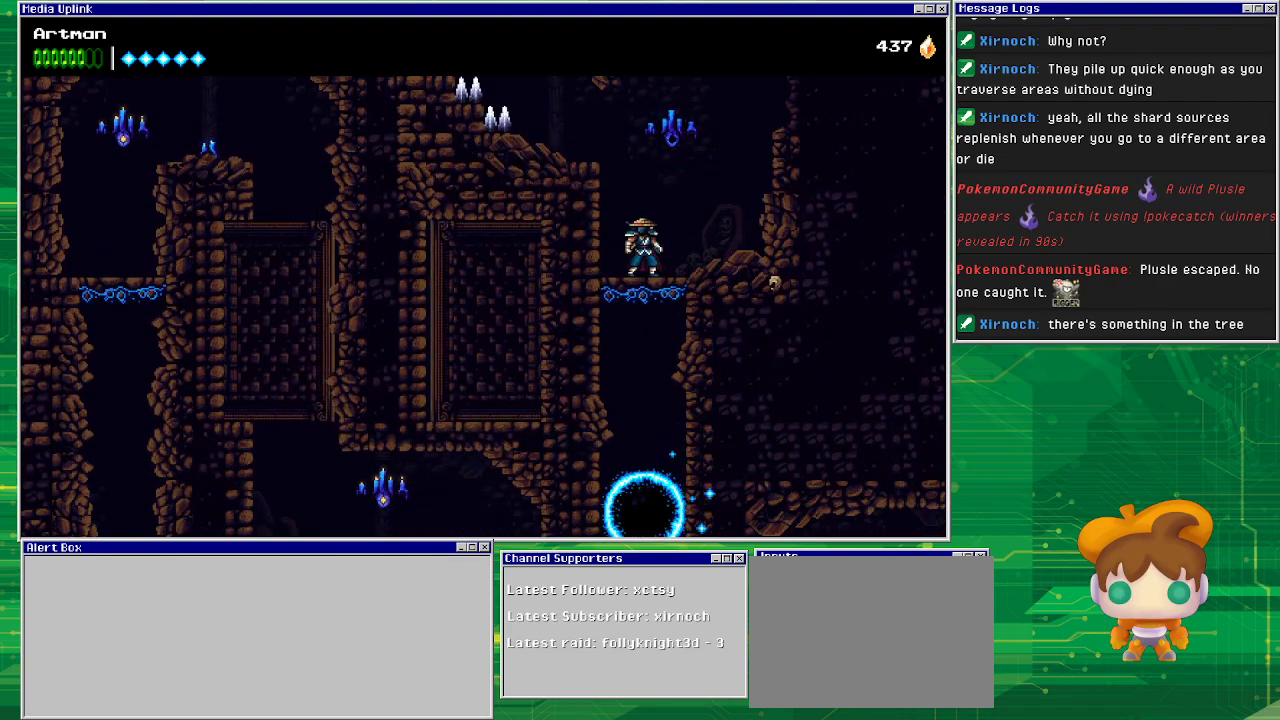
{"buttons": [], "events": []}
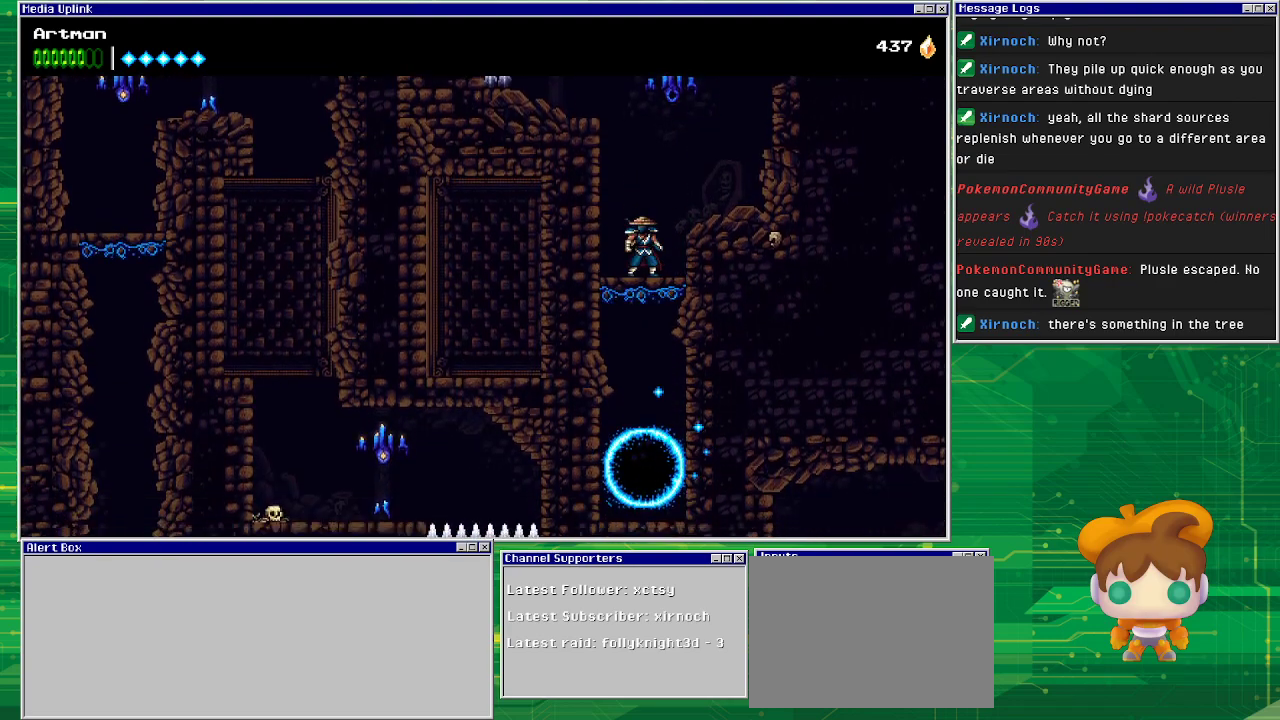
{"buttons": [], "events": []}